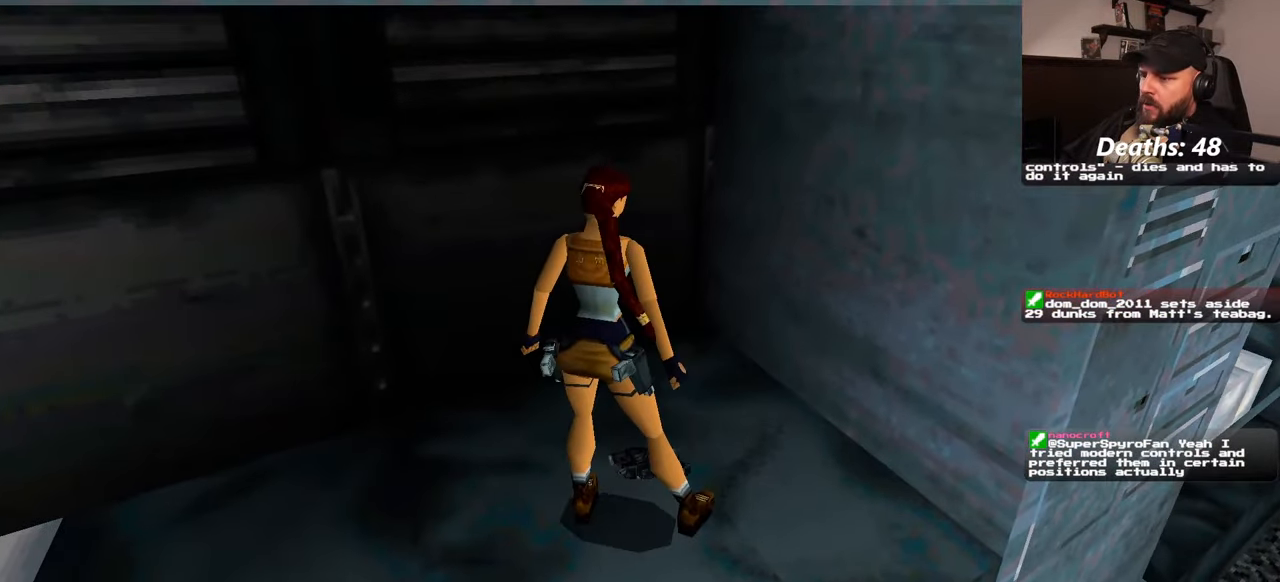
Gameplay with a controller (PlayStation layout); each line is a JSON object with the inputs held at the frame after it. "events" lists button and stick changes between this image and that frame as [ms after this image, input, new state], when the widget could be followed in between. Not read: L2 L3 R2 R3 START.
{"buttons": [], "left_stick": "center", "right_stick": "center", "events": []}
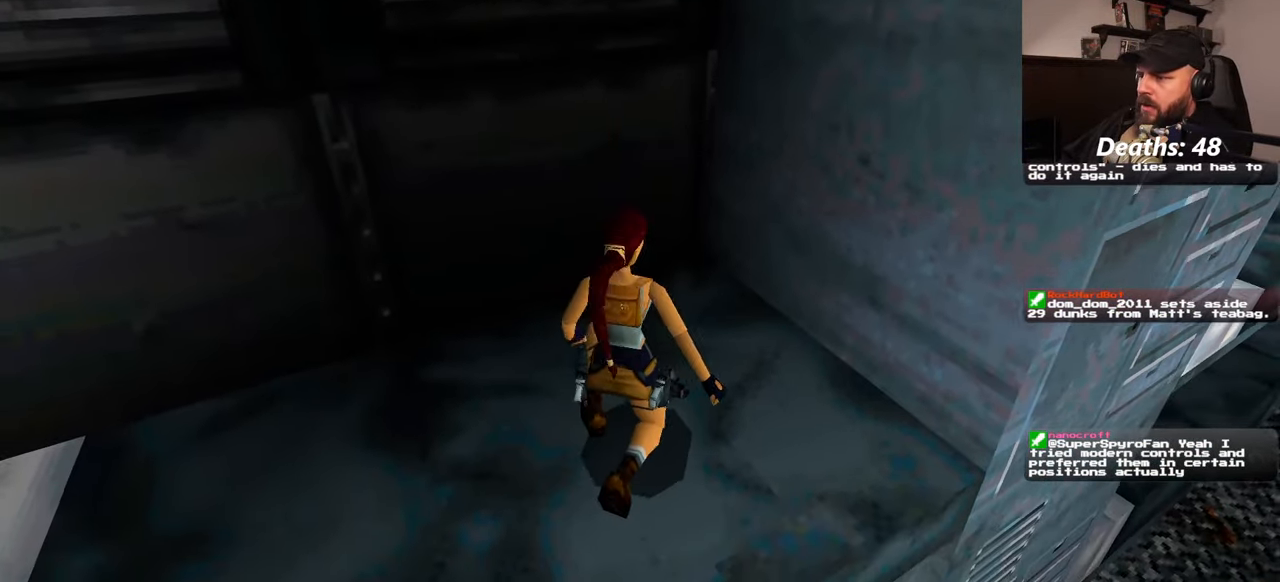
{"buttons": [], "left_stick": "center", "right_stick": "center", "events": []}
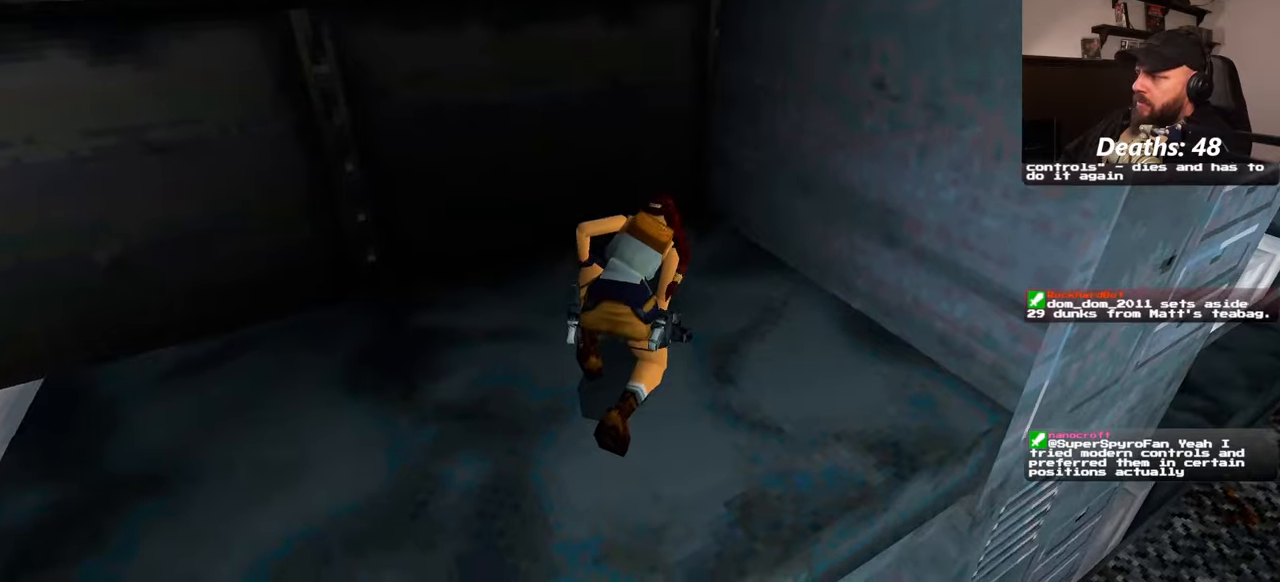
{"buttons": [], "left_stick": "center", "right_stick": "left", "events": [[17, "right_stick", "left"]]}
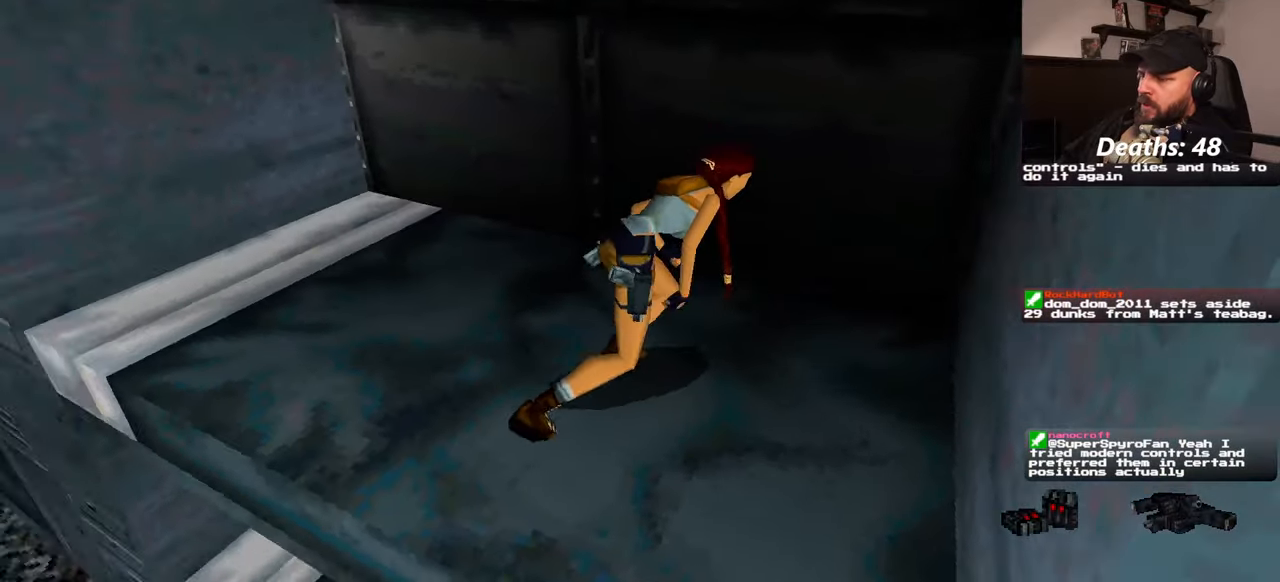
{"buttons": [], "left_stick": "center", "right_stick": "left", "events": []}
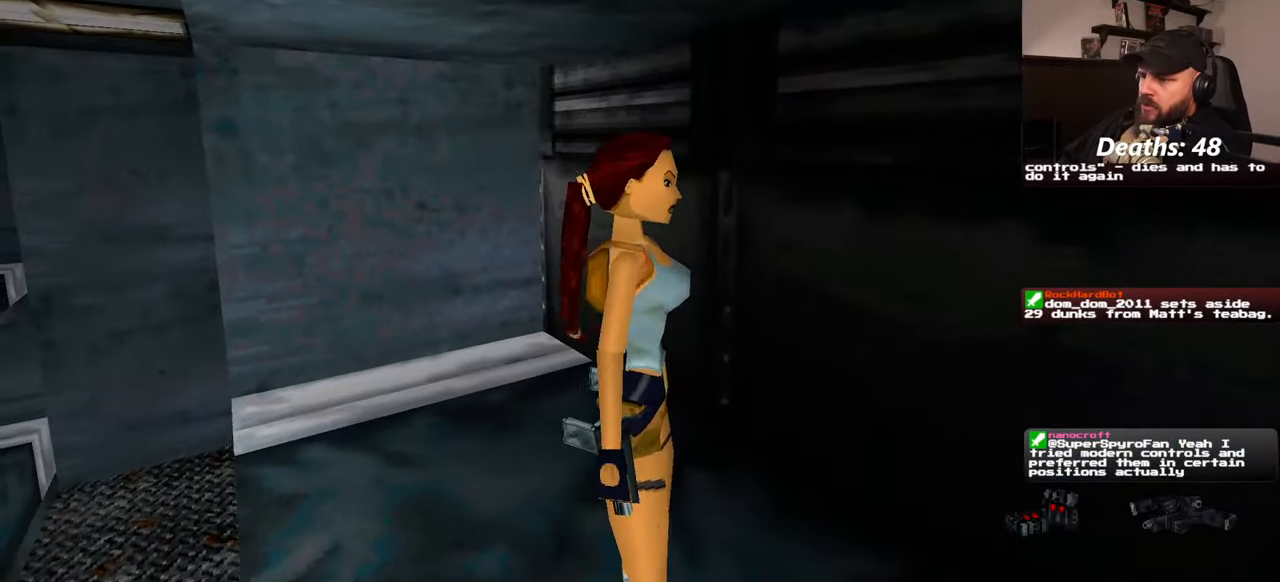
{"buttons": [], "left_stick": "up", "right_stick": "left", "events": [[67, "left_stick", "up"], [184, "right_stick", "center"], [334, "right_stick", "left"]]}
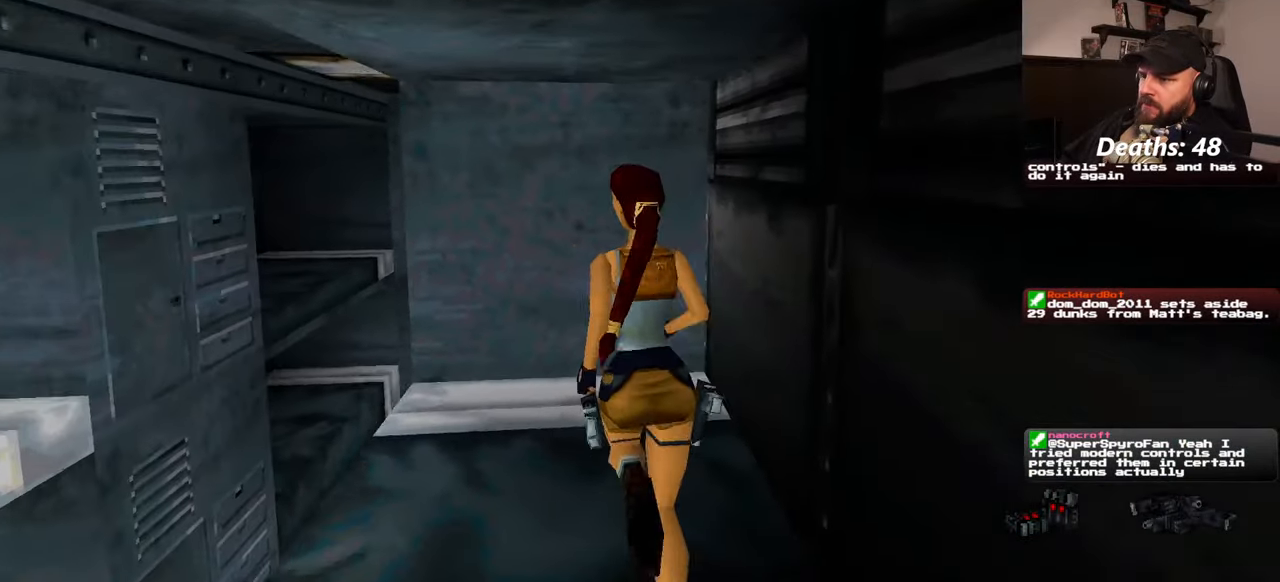
{"buttons": [], "left_stick": "up", "right_stick": "center", "events": [[167, "right_stick", "center"]]}
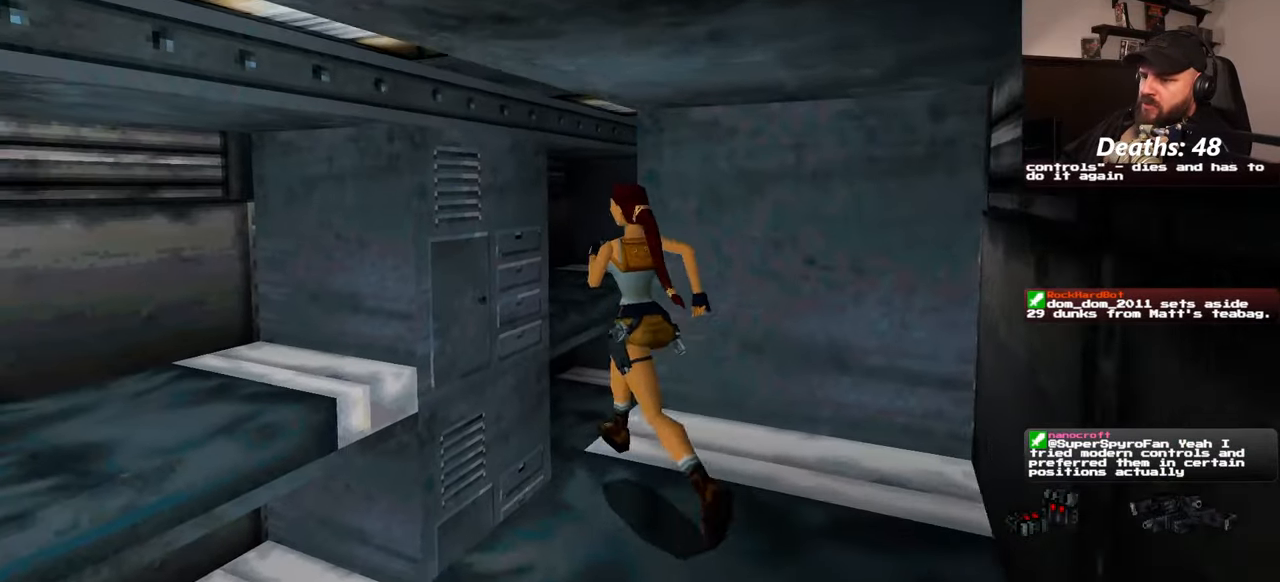
{"buttons": [], "left_stick": "up", "right_stick": "center", "events": []}
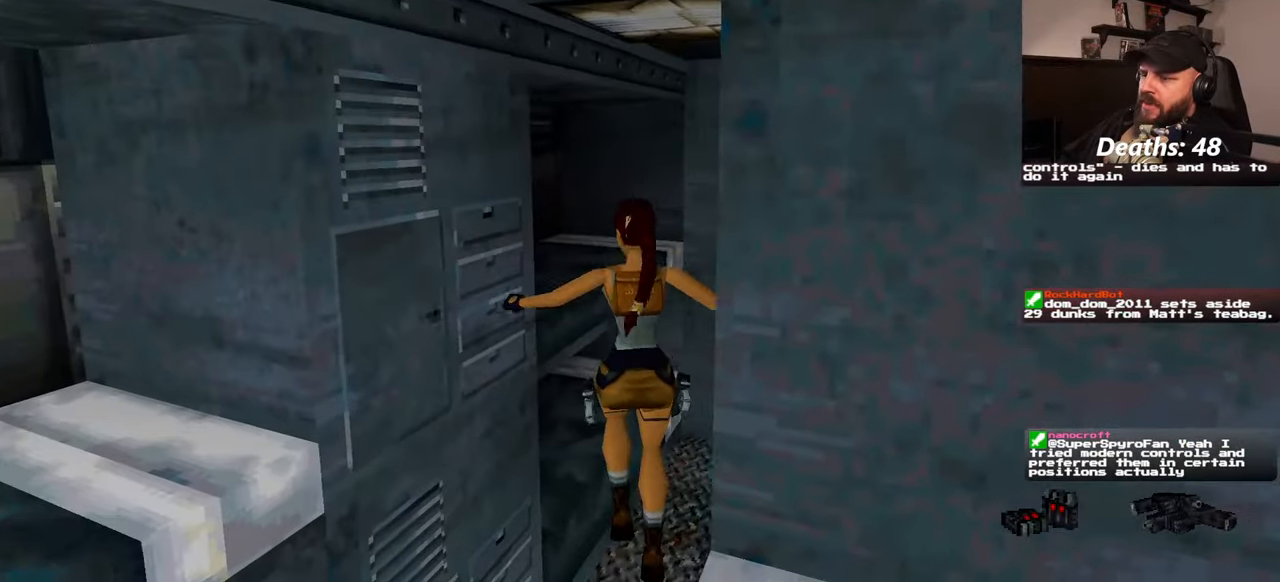
{"buttons": [], "left_stick": "up", "right_stick": "center", "events": [[234, "right_stick", "right"], [434, "right_stick", "center"]]}
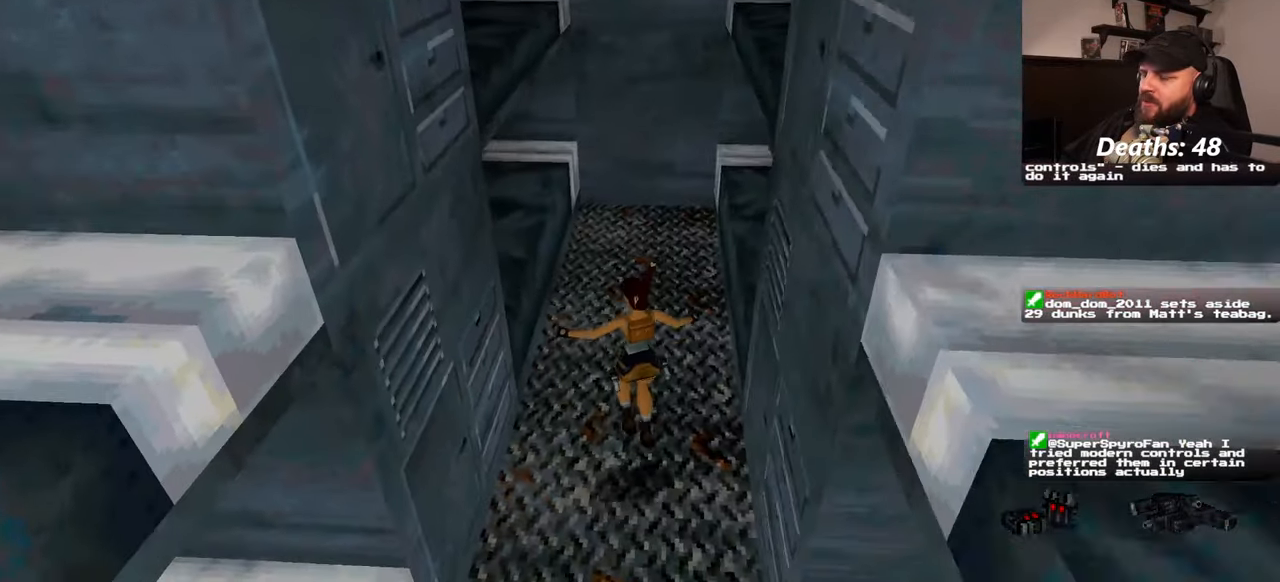
{"buttons": [], "left_stick": "center", "right_stick": "center", "events": [[417, "left_stick", "center"]]}
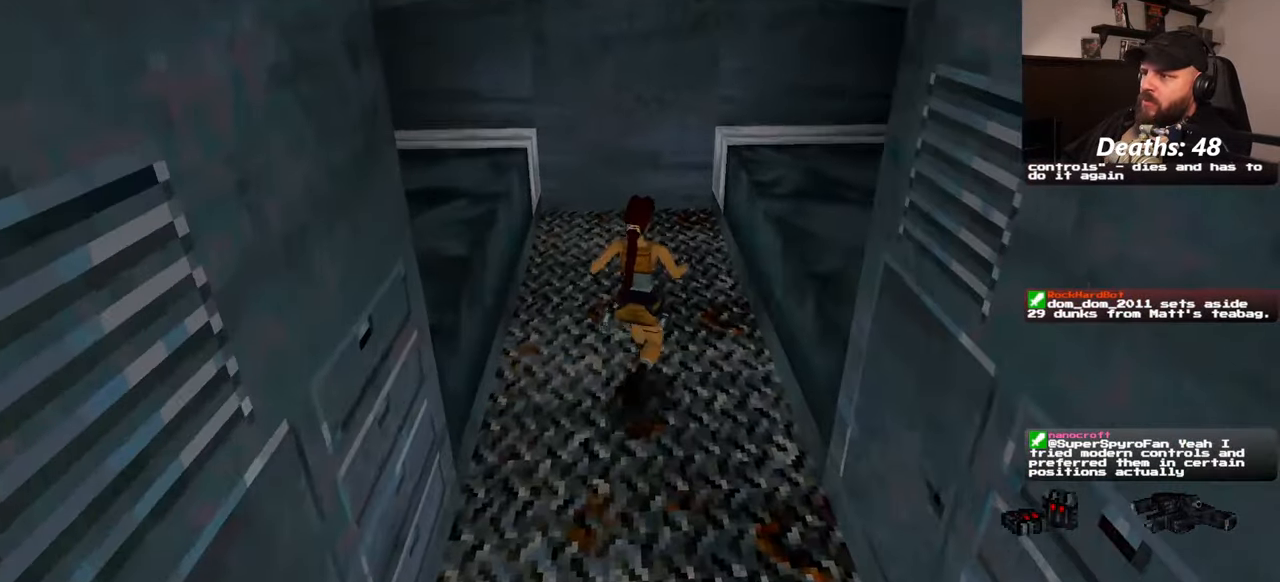
{"buttons": [], "left_stick": "up-right", "right_stick": "right", "events": [[17, "right_stick", "right"], [167, "left_stick", "right"], [284, "left_stick", "up-right"]]}
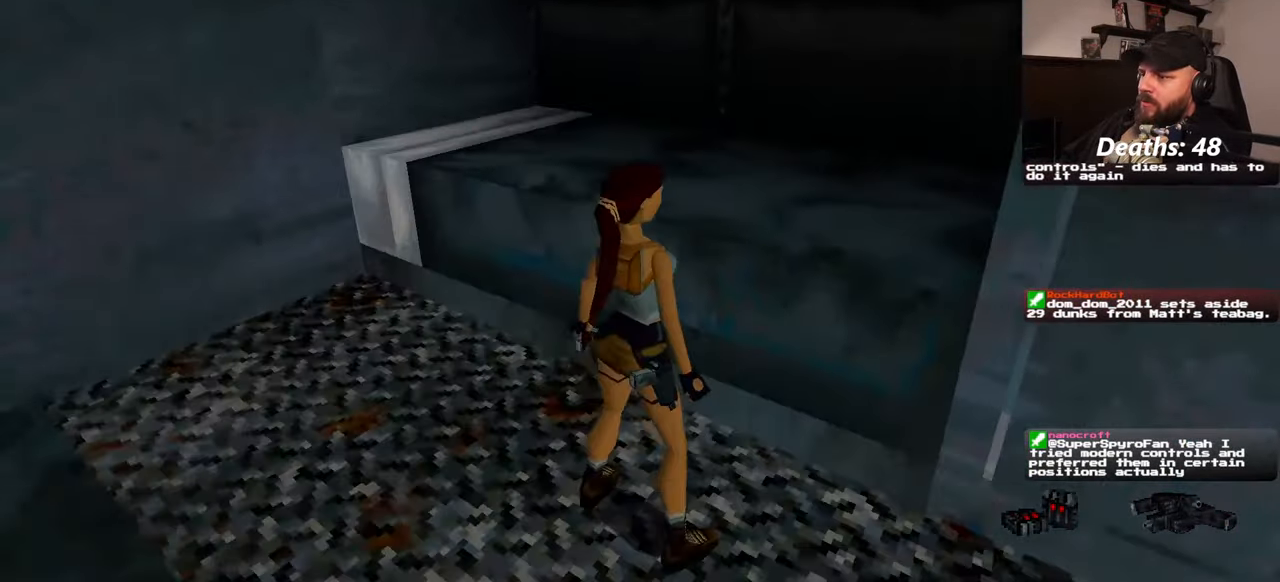
{"buttons": [], "left_stick": "center", "right_stick": "center", "events": [[100, "right_stick", "center"], [150, "left_stick", "center"]]}
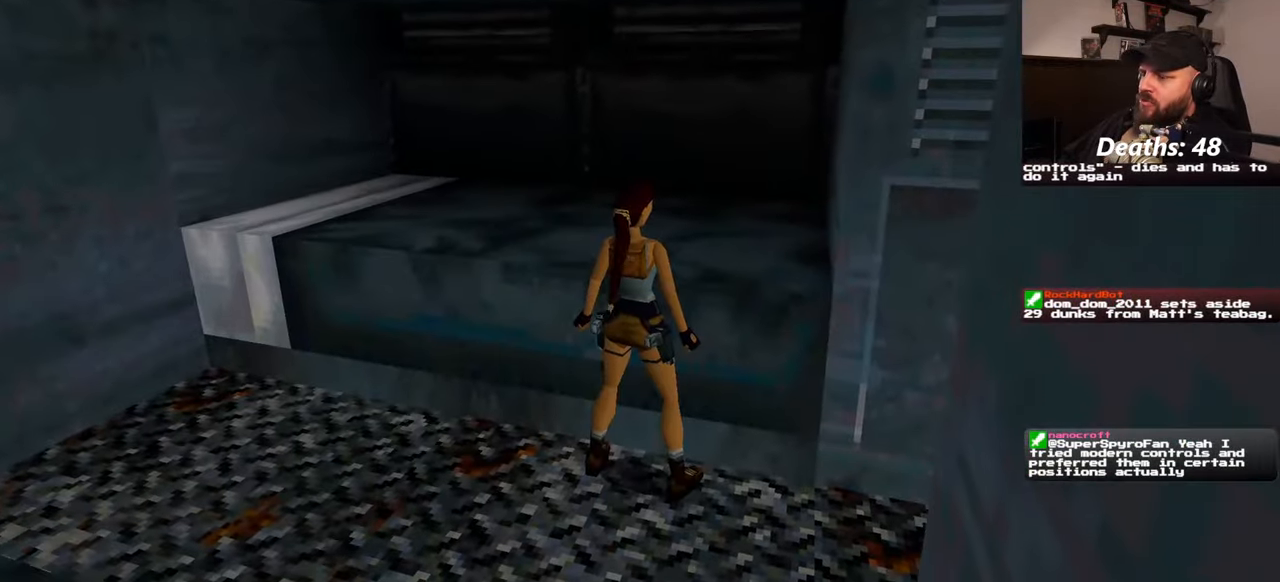
{"buttons": [], "left_stick": "center", "right_stick": "center", "events": []}